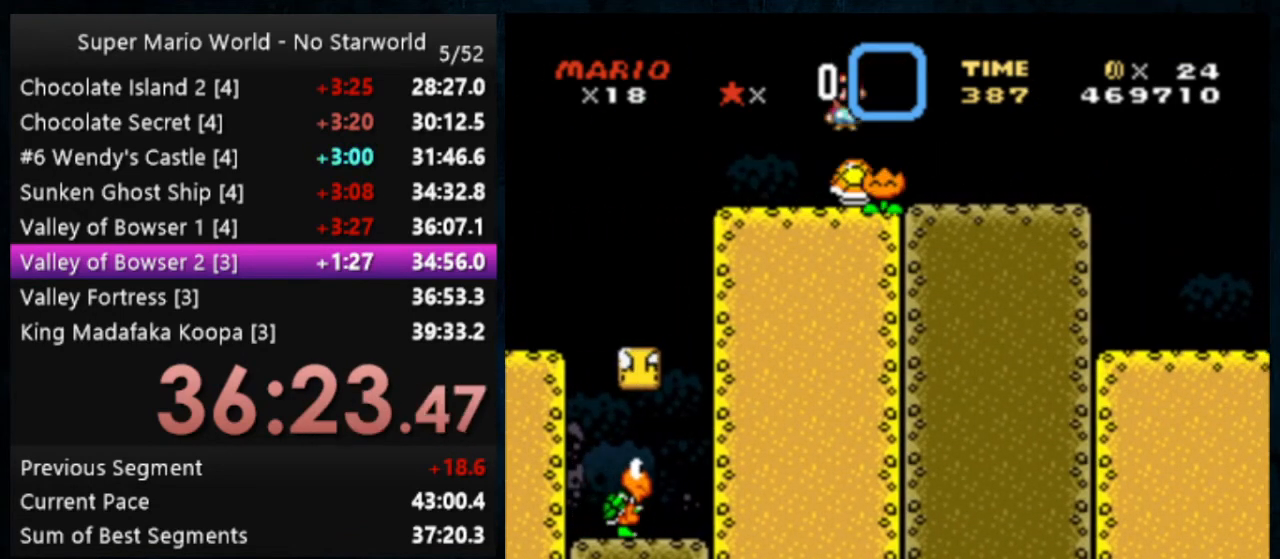
Gameplay with a controller (Nintendo layout); each line is a JSON object with the inputs held at the frame after it. "events" lists button and stick changes between this image and that frame as [ms after this image, input, new state], when the widget could be followed in between. Not read: DPAD_DOWN DPAD_RIGHT L1 L3 R1 R3.
{"buttons": ["Y", "DPAD_LEFT"], "events": [[333, "DPAD_LEFT", "down"]]}
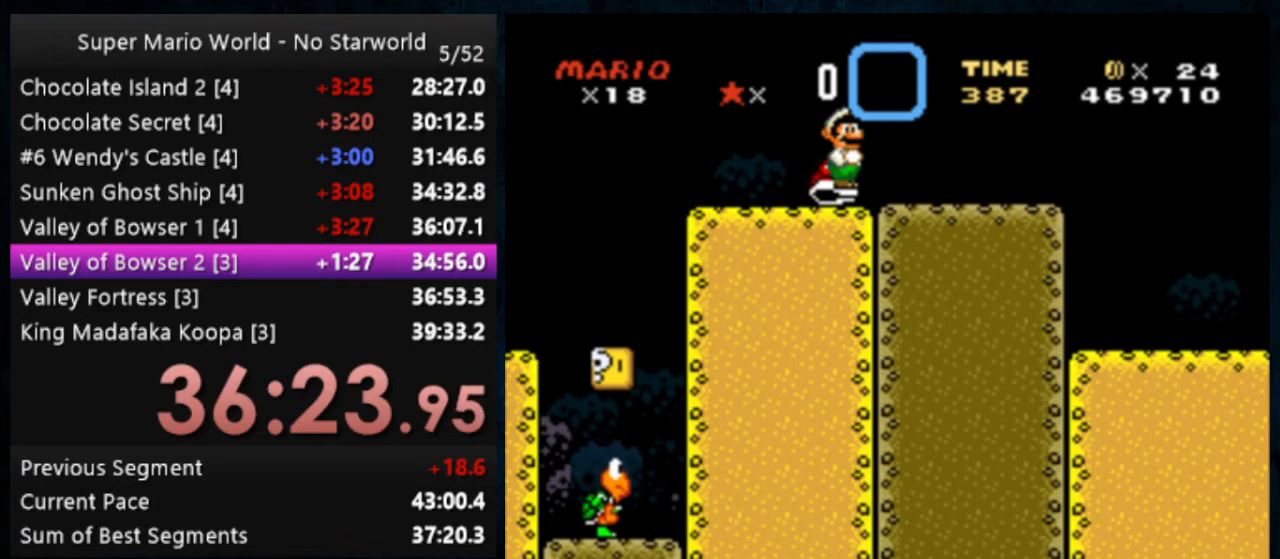
{"buttons": ["Y", "DPAD_LEFT"], "events": []}
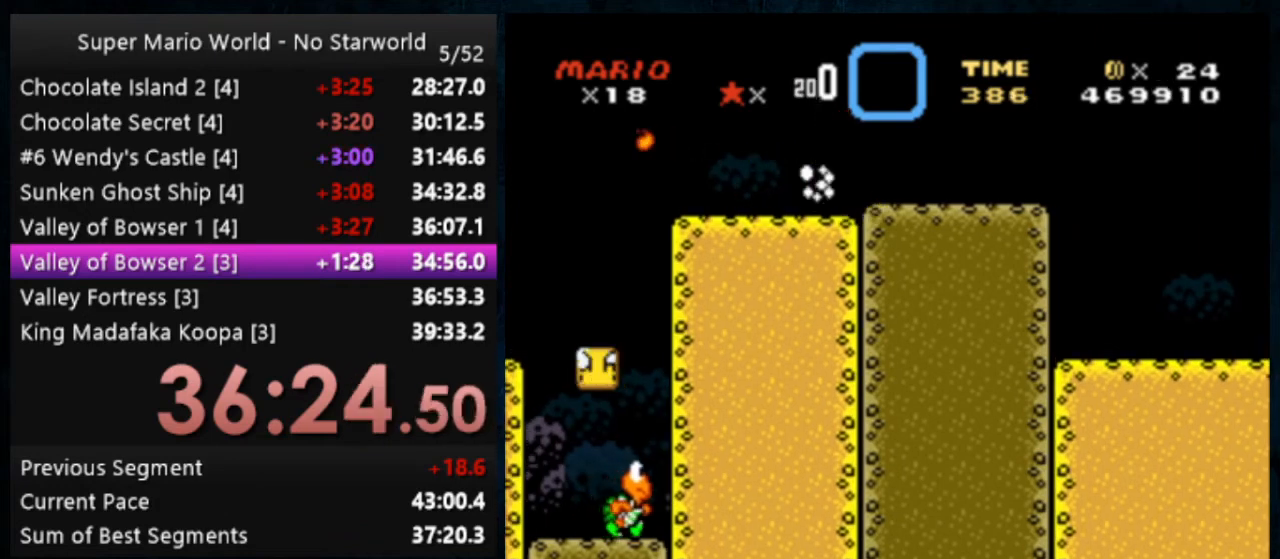
{"buttons": ["Y"], "events": [[300, "DPAD_LEFT", "up"]]}
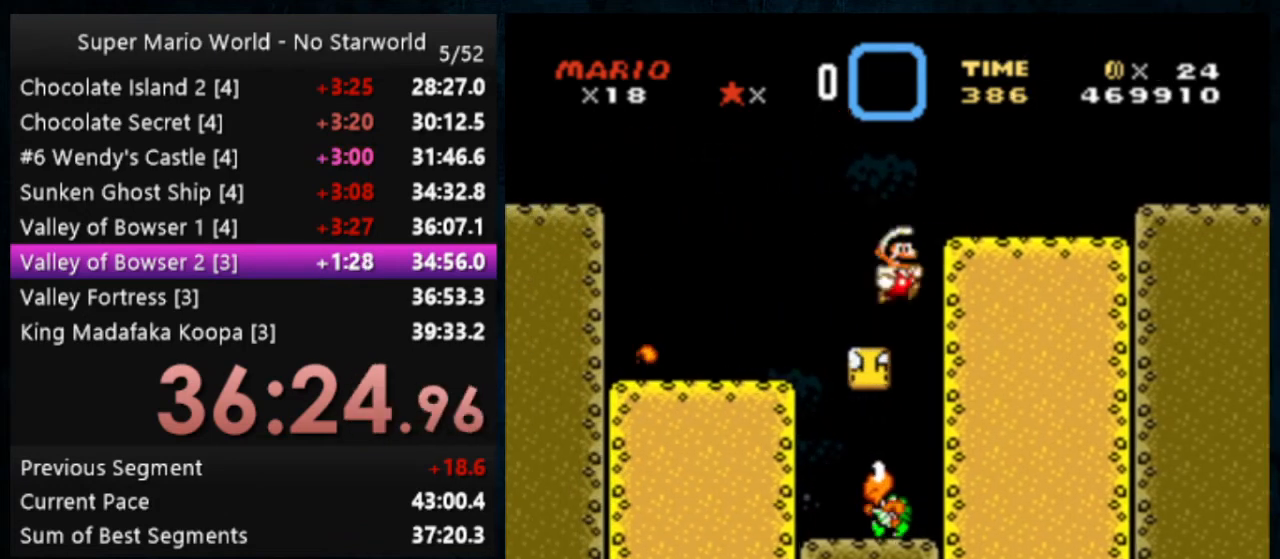
{"buttons": ["Y"], "events": [[300, "DPAD_LEFT", "down"], [400, "DPAD_LEFT", "up"]]}
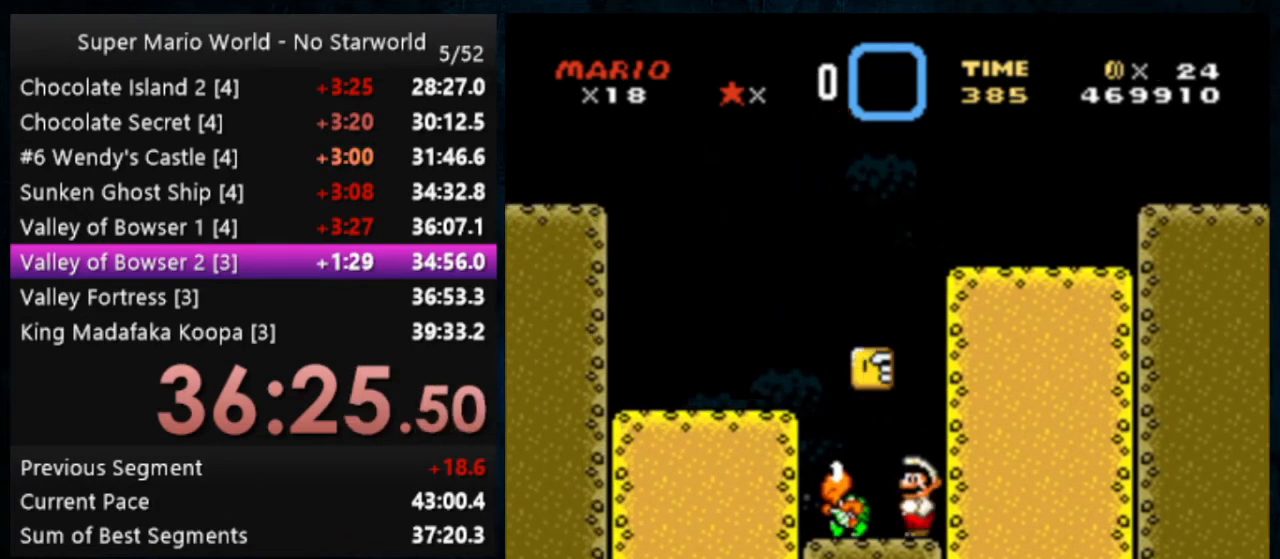
{"buttons": ["B", "Y", "DPAD_LEFT"], "events": [[200, "DPAD_LEFT", "down"], [400, "B", "down"]]}
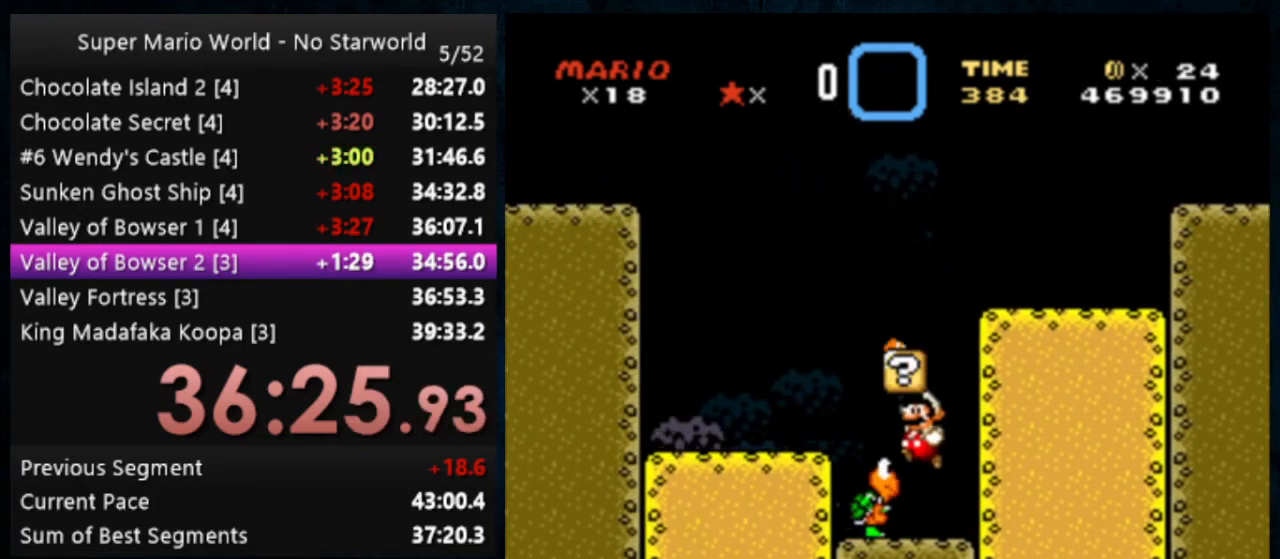
{"buttons": ["Y"], "events": [[33, "DPAD_LEFT", "up"], [100, "B", "up"]]}
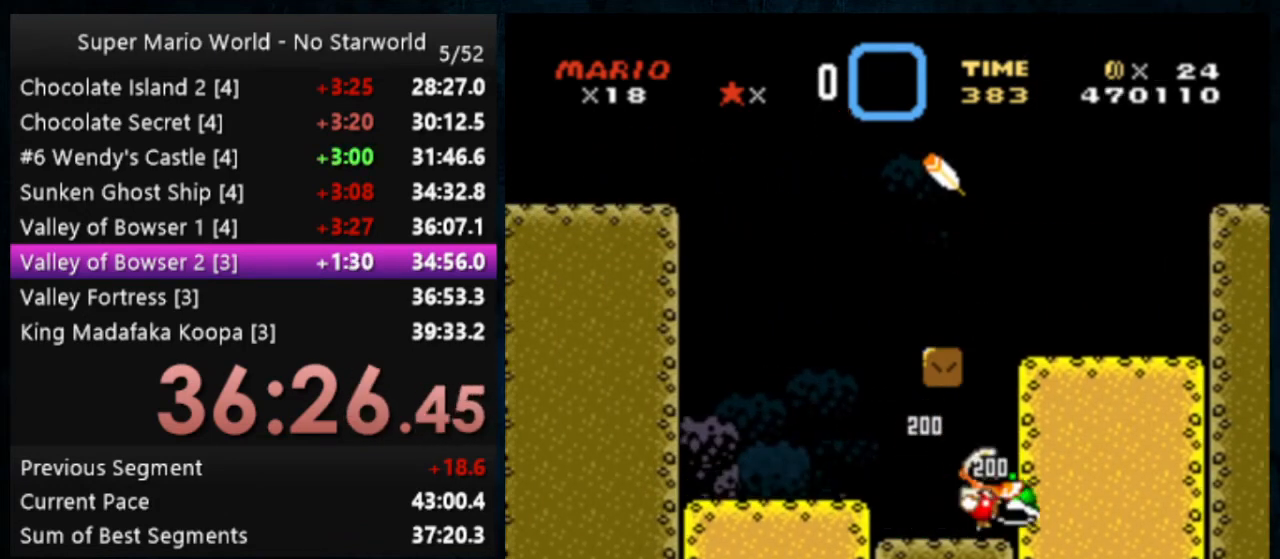
{"buttons": ["B", "Y"], "events": [[100, "B", "down"], [300, "DPAD_LEFT", "down"], [467, "DPAD_LEFT", "up"]]}
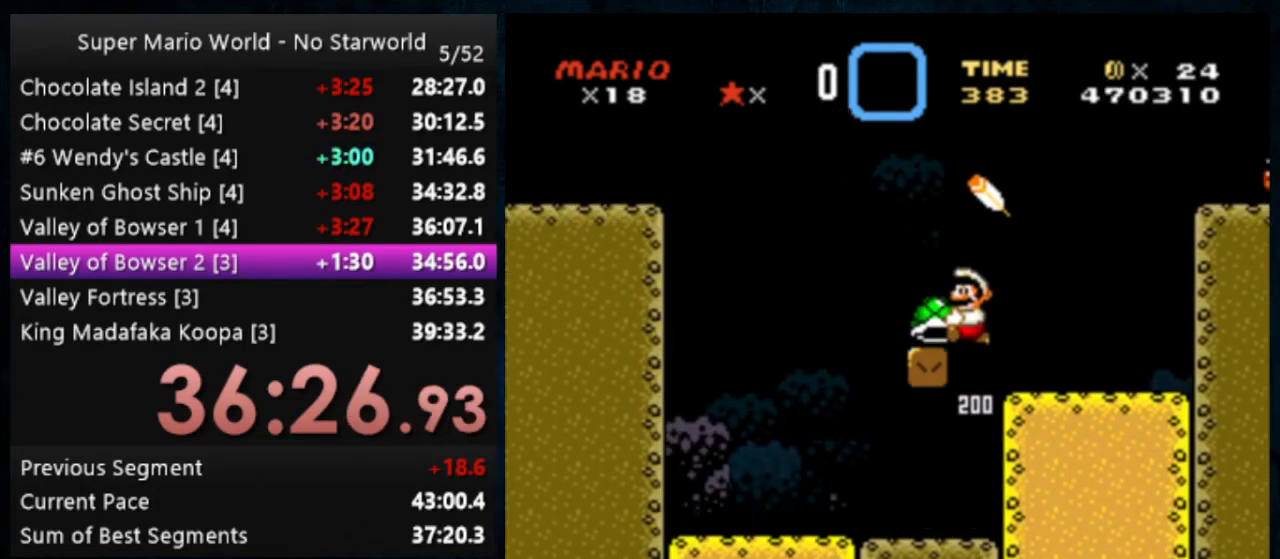
{"buttons": ["Y"], "events": [[100, "B", "up"]]}
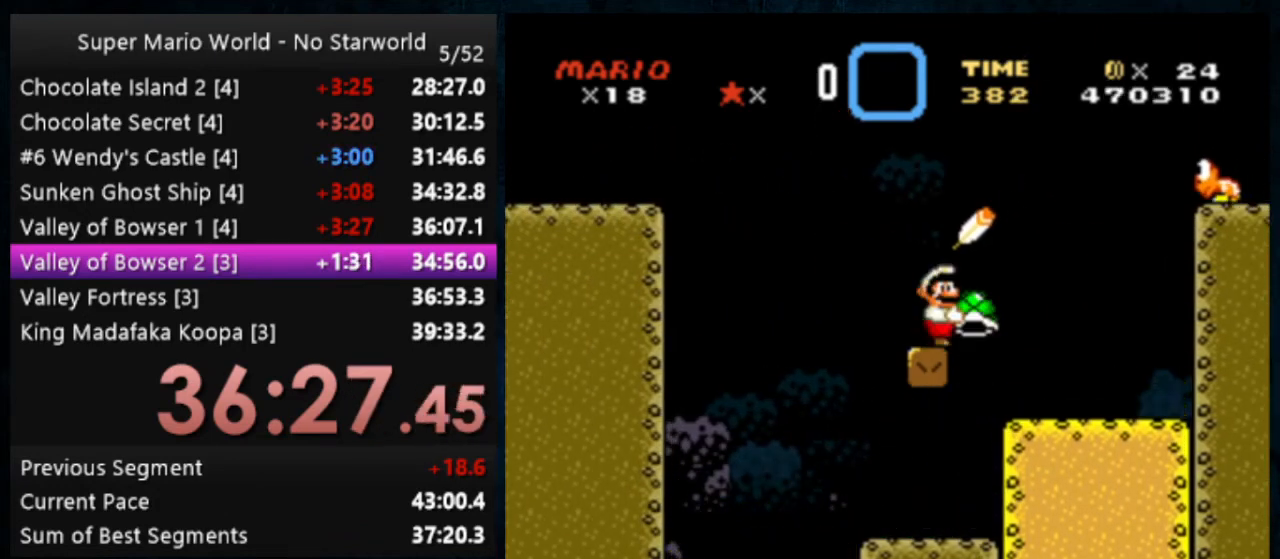
{"buttons": ["B", "Y"], "events": [[33, "B", "down"]]}
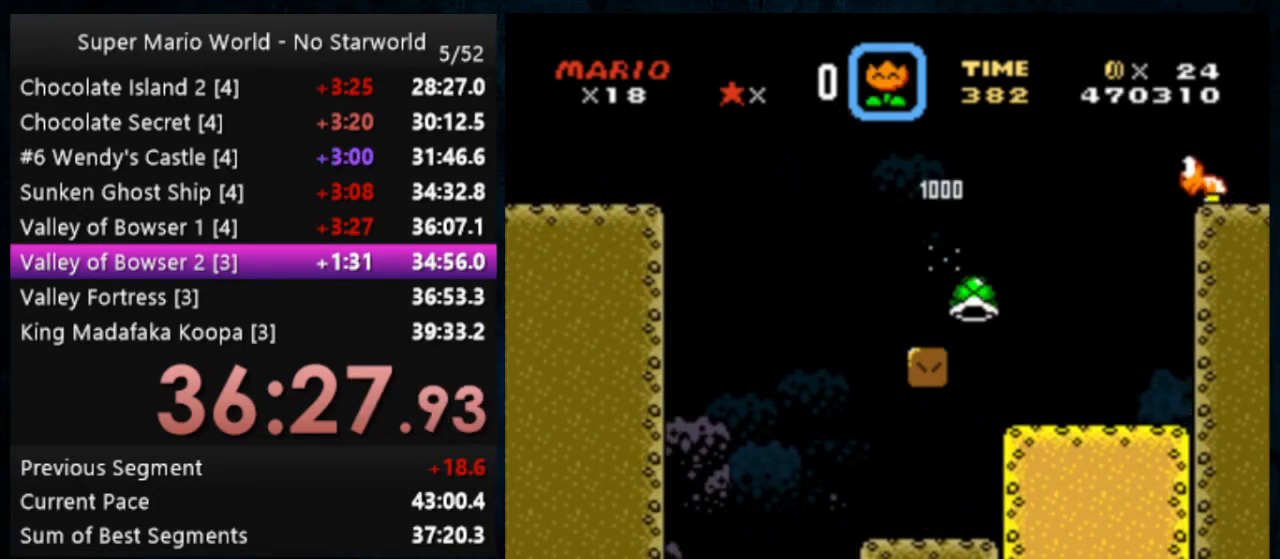
{"buttons": ["B", "Y"], "events": []}
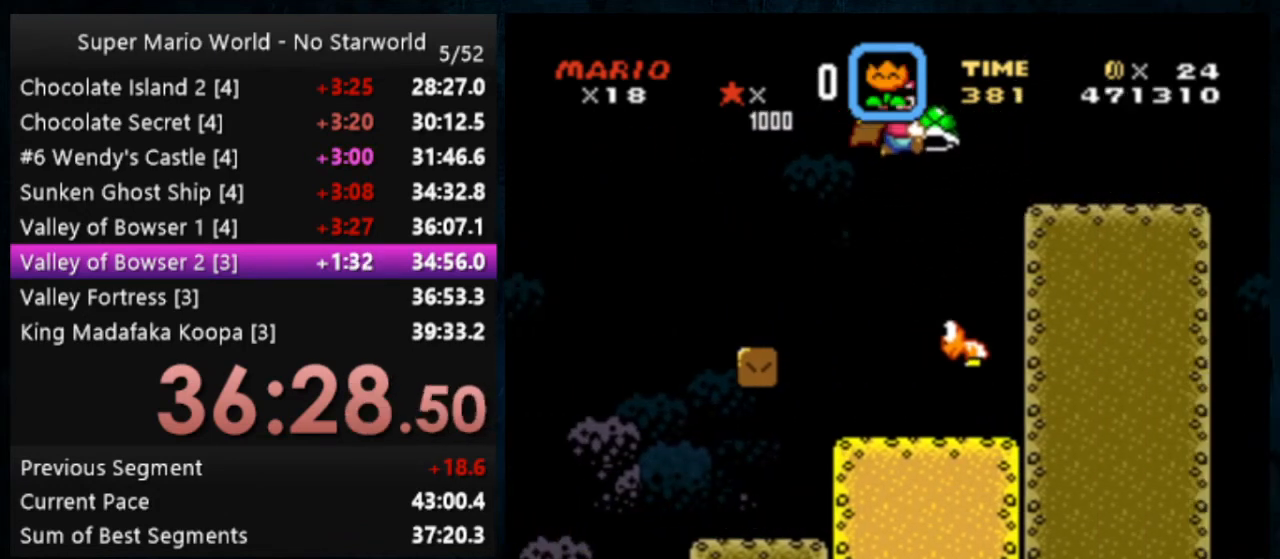
{"buttons": ["Y"], "events": [[300, "B", "up"]]}
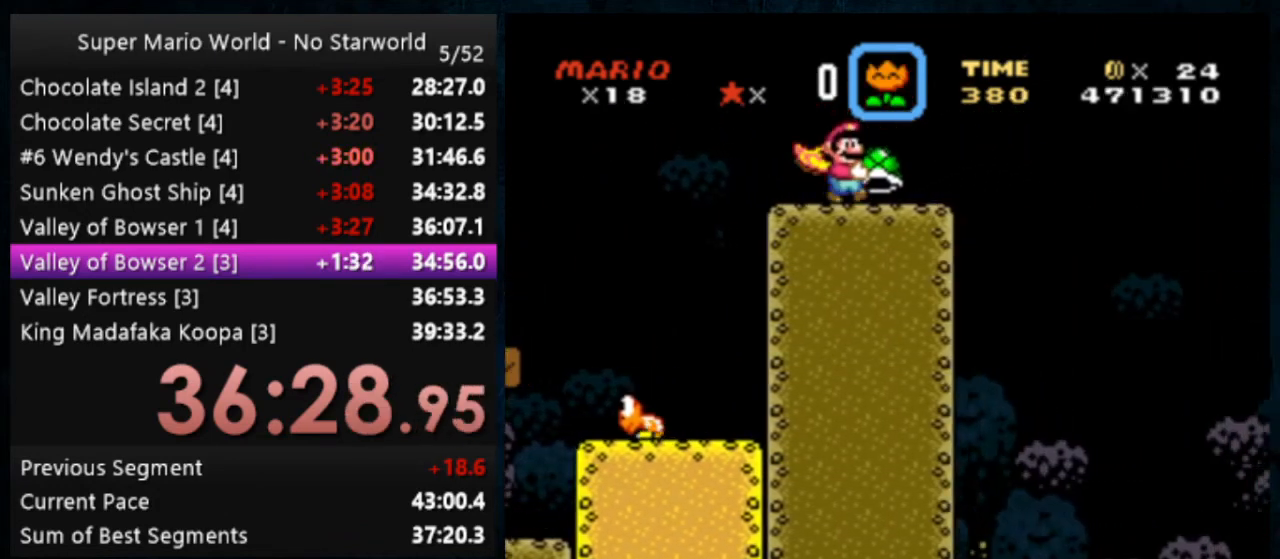
{"buttons": ["B", "Y"], "events": [[133, "B", "down"], [233, "B", "up"], [300, "B", "down"]]}
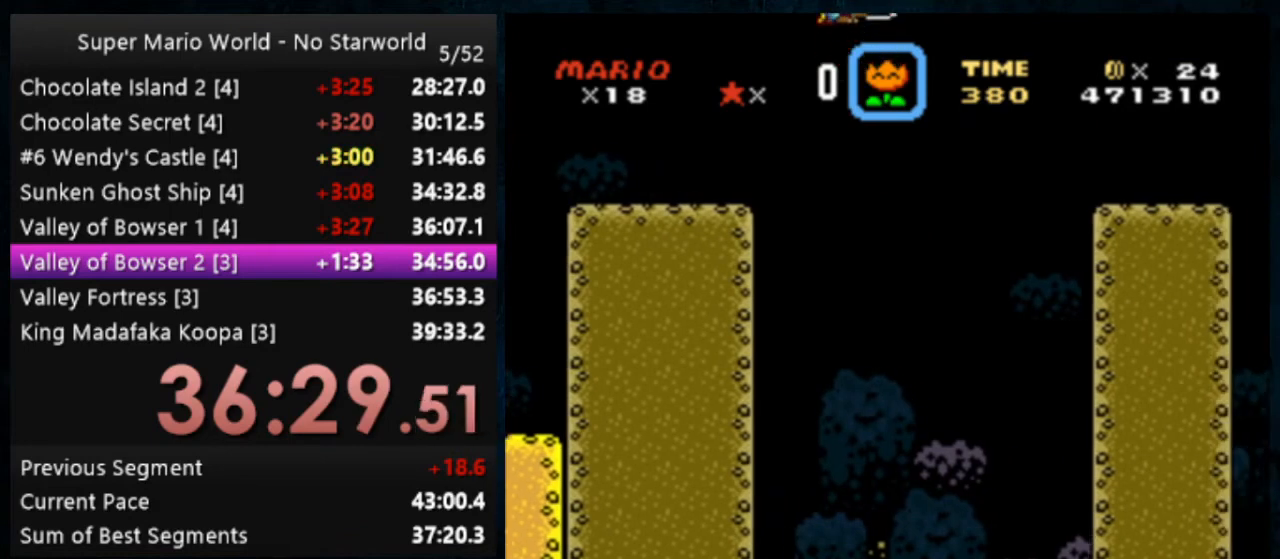
{"buttons": ["Y"], "events": [[433, "B", "up"]]}
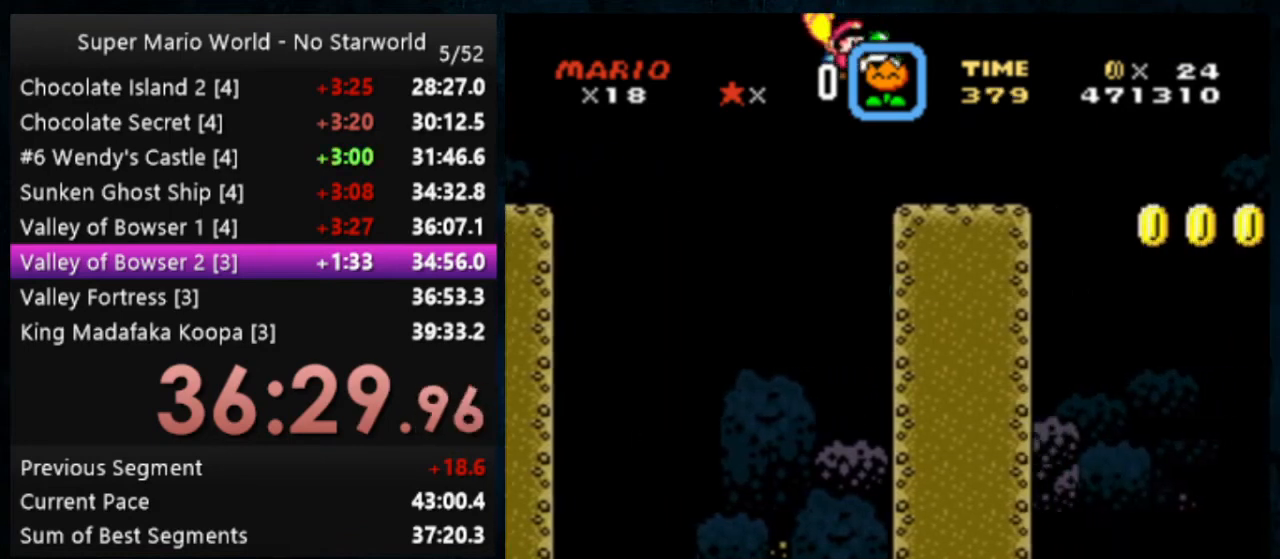
{"buttons": ["Y"], "events": [[367, "B", "down"], [467, "B", "up"]]}
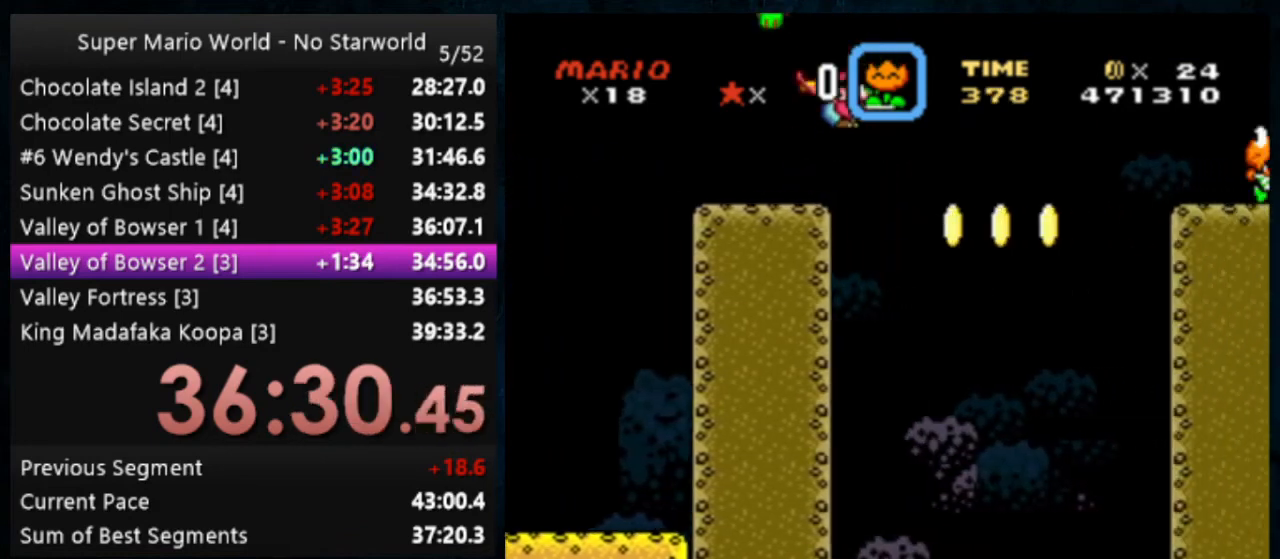
{"buttons": ["B", "Y"], "events": [[133, "B", "down"]]}
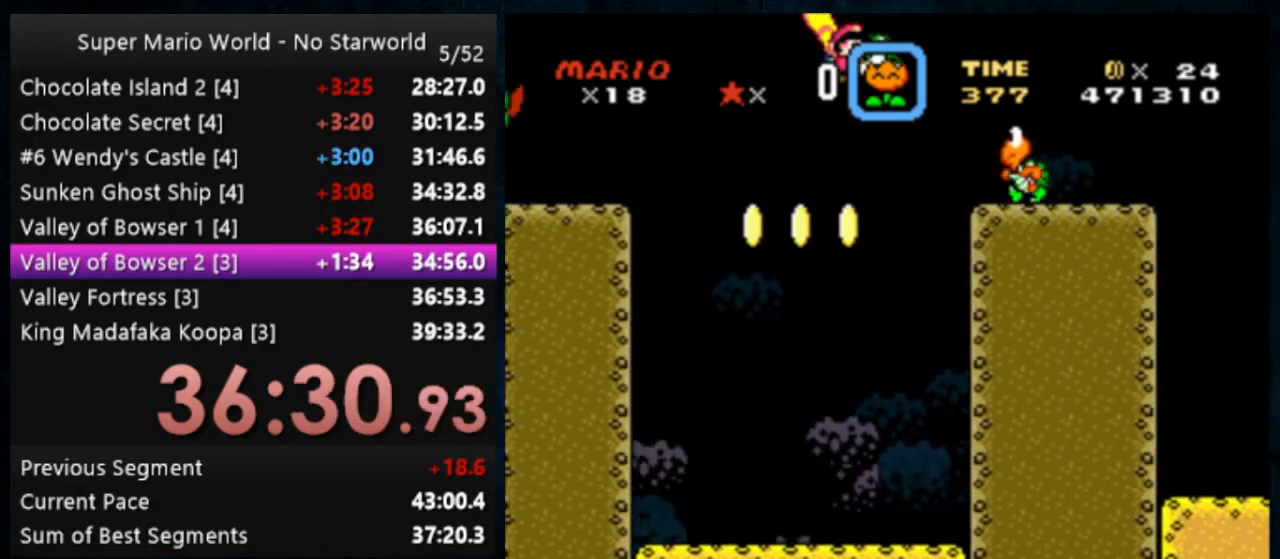
{"buttons": ["Y"], "events": [[367, "B", "up"]]}
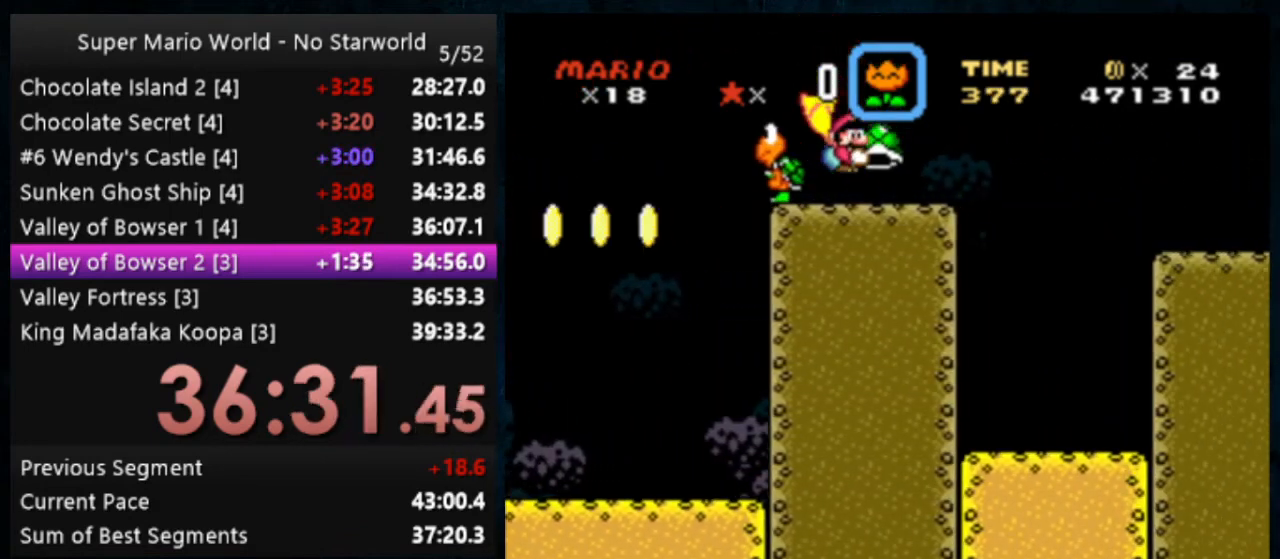
{"buttons": ["Y"], "events": []}
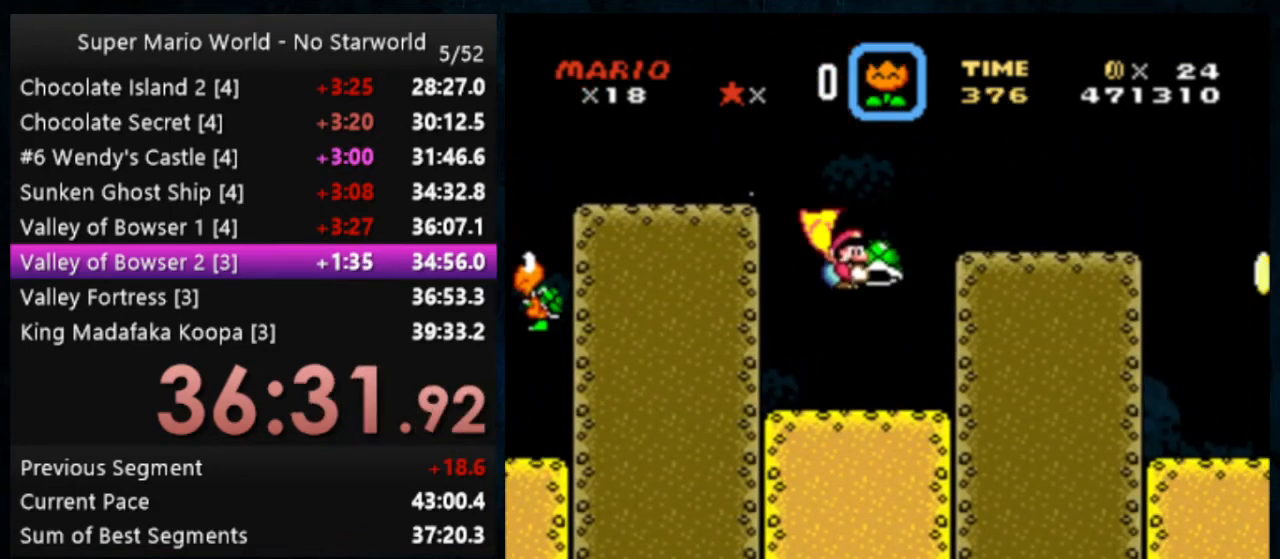
{"buttons": ["Y"], "events": [[67, "DPAD_LEFT", "down"], [200, "B", "down"], [200, "DPAD_LEFT", "up"], [367, "B", "up"]]}
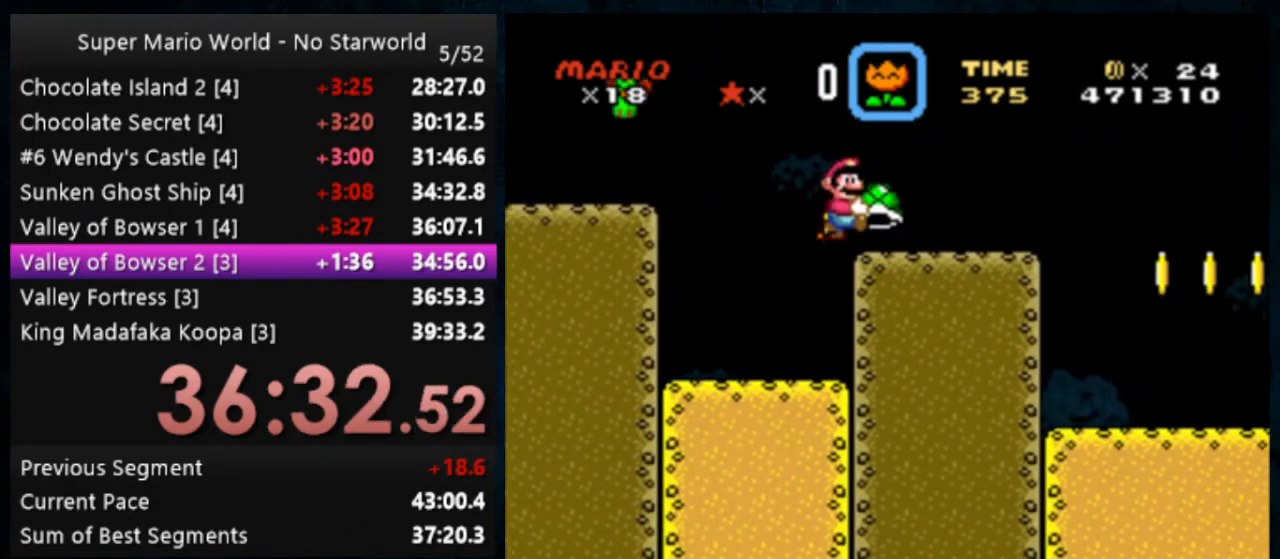
{"buttons": ["Y"], "events": []}
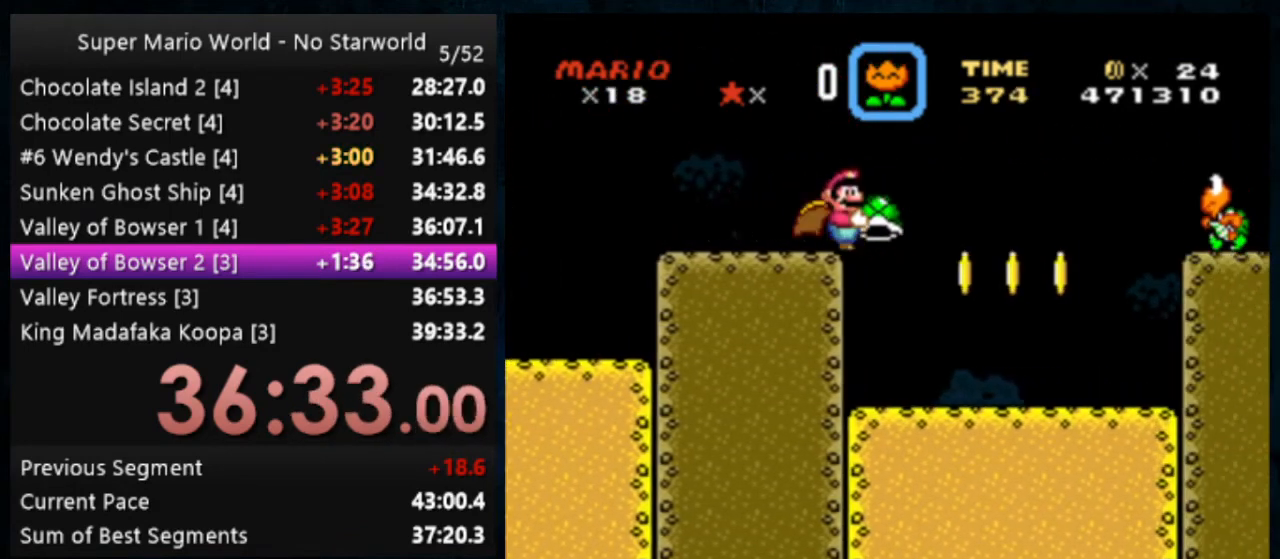
{"buttons": ["B", "Y"], "events": [[367, "B", "down"]]}
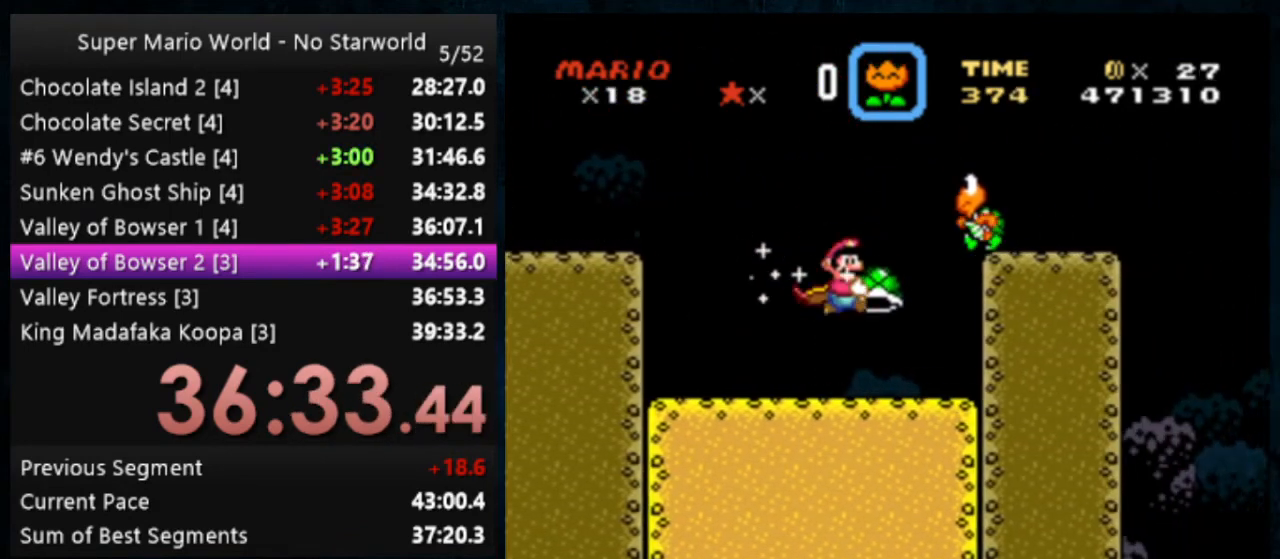
{"buttons": ["Y"], "events": [[67, "B", "up"]]}
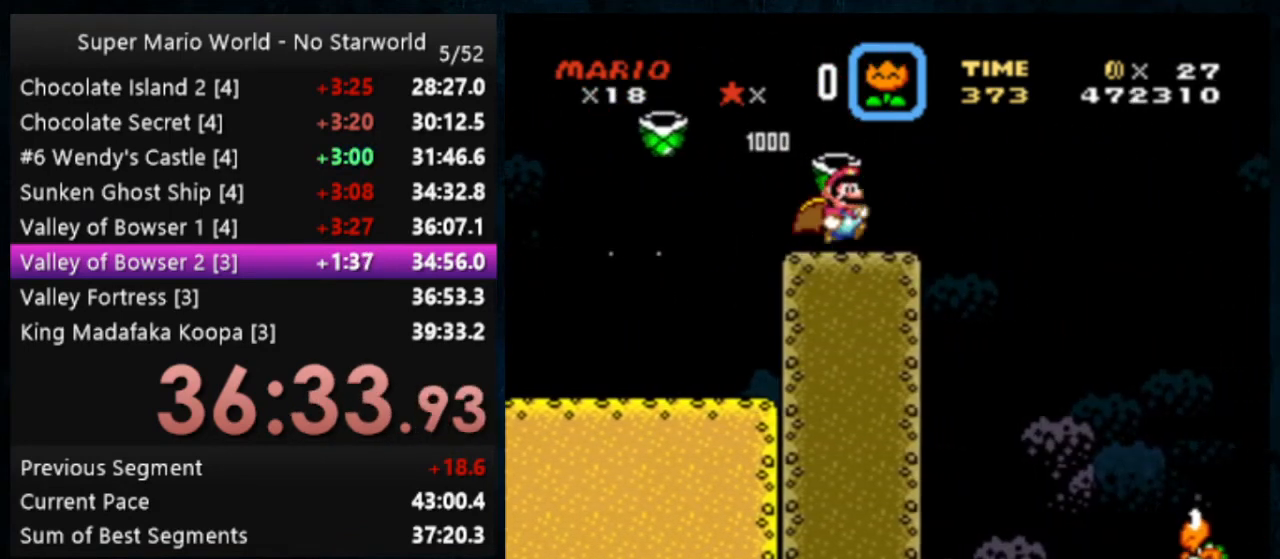
{"buttons": ["B", "Y"], "events": [[67, "B", "down"], [100, "B", "up"], [467, "B", "down"]]}
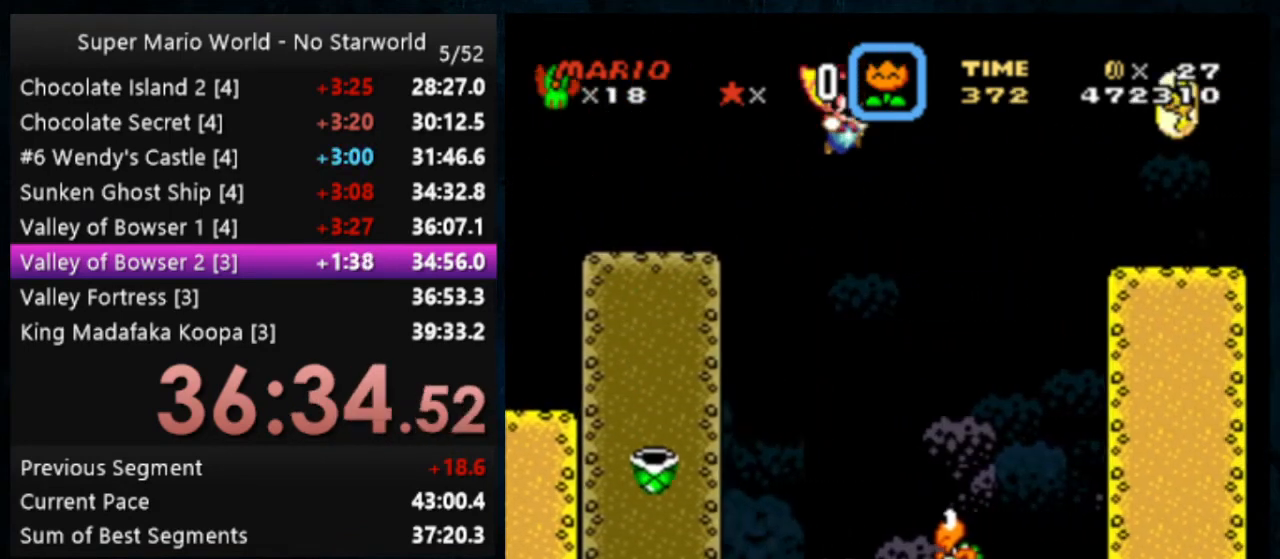
{"buttons": ["B", "Y"], "events": []}
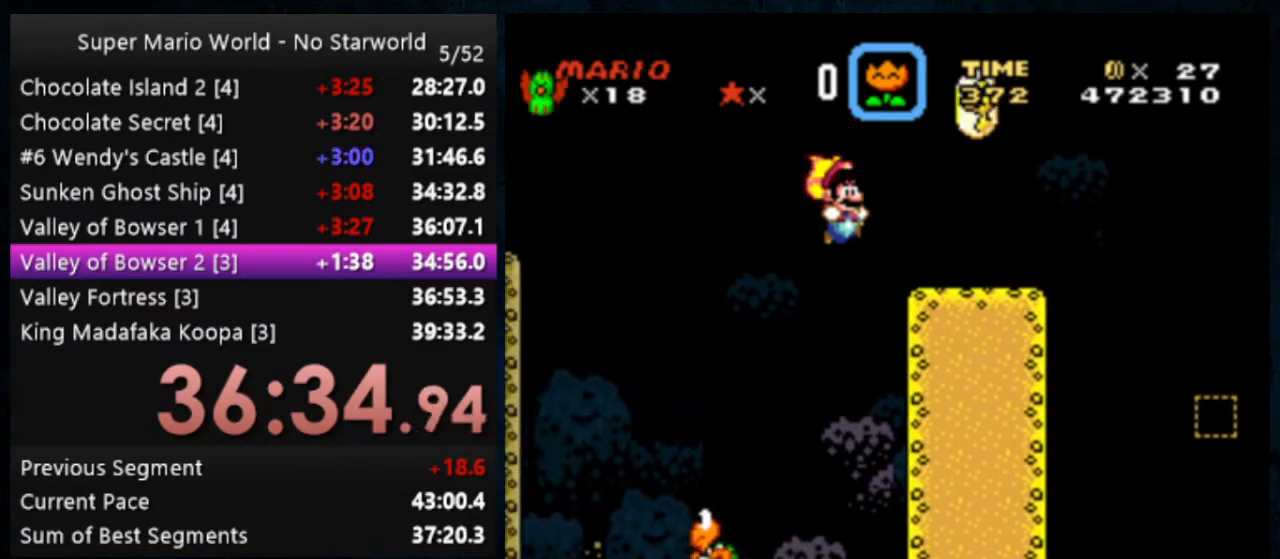
{"buttons": ["Y"], "events": [[67, "B", "up"], [367, "B", "down"], [500, "B", "up"]]}
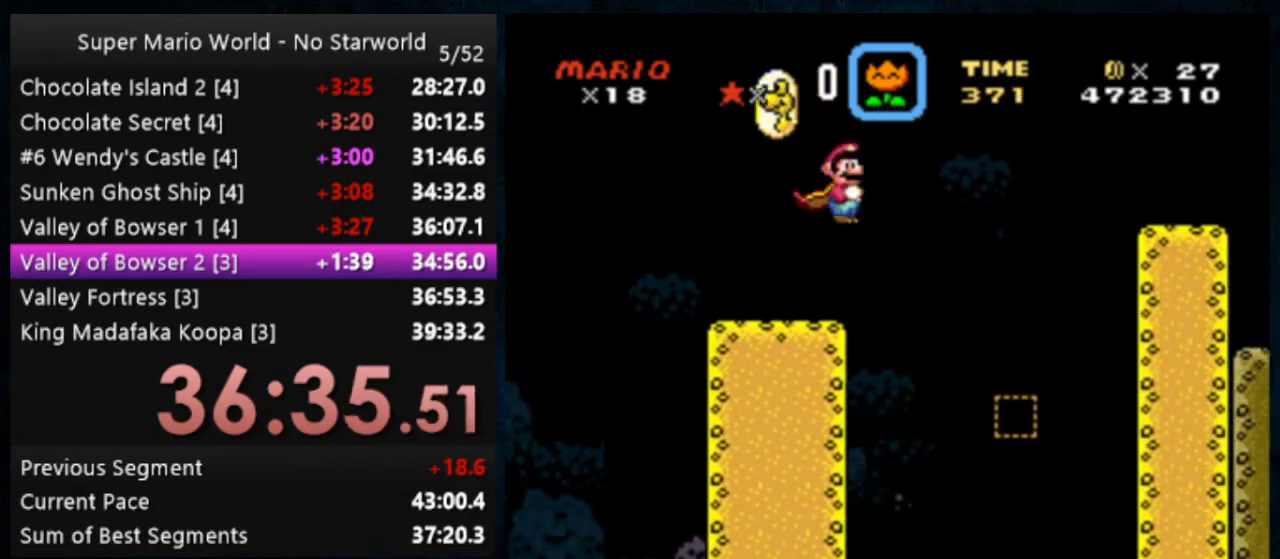
{"buttons": ["B", "Y"], "events": [[133, "B", "down"]]}
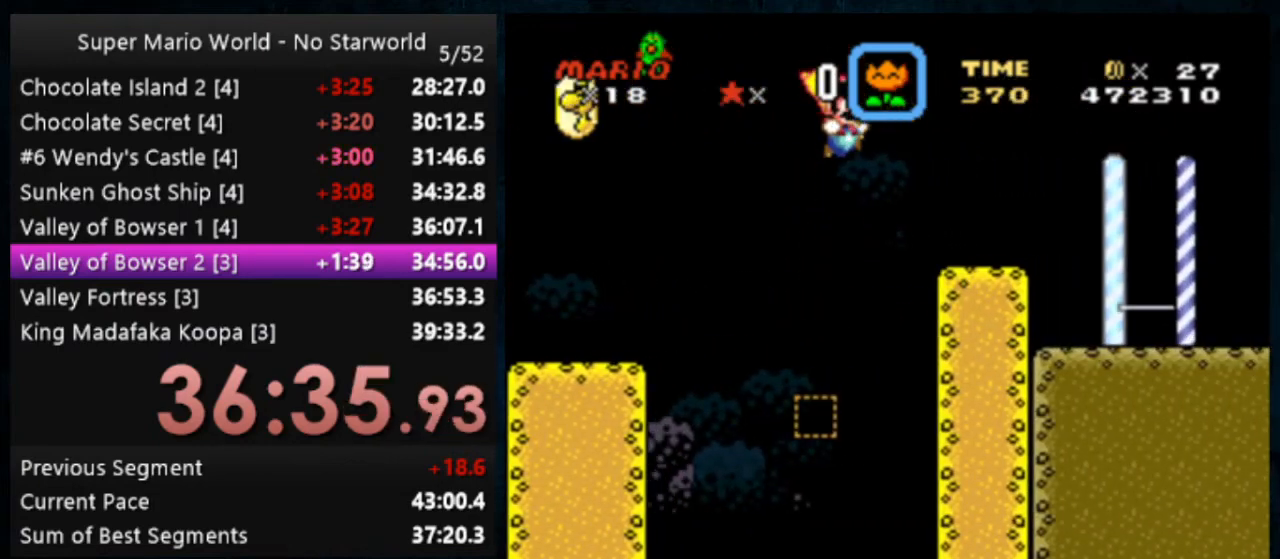
{"buttons": ["Y"], "events": [[100, "B", "up"]]}
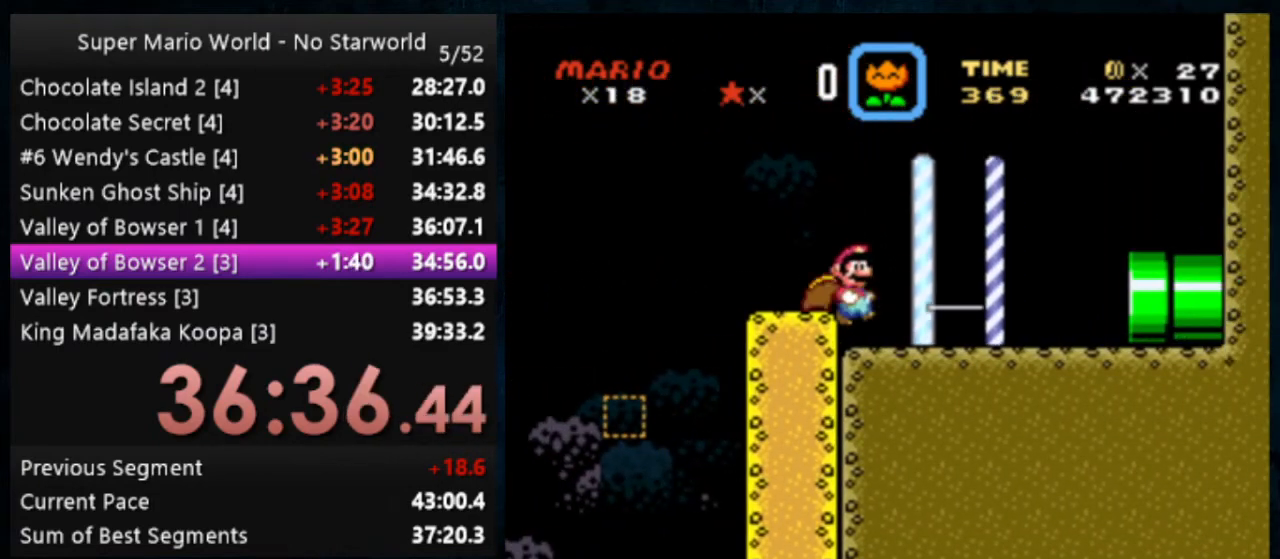
{"buttons": ["Y"], "events": []}
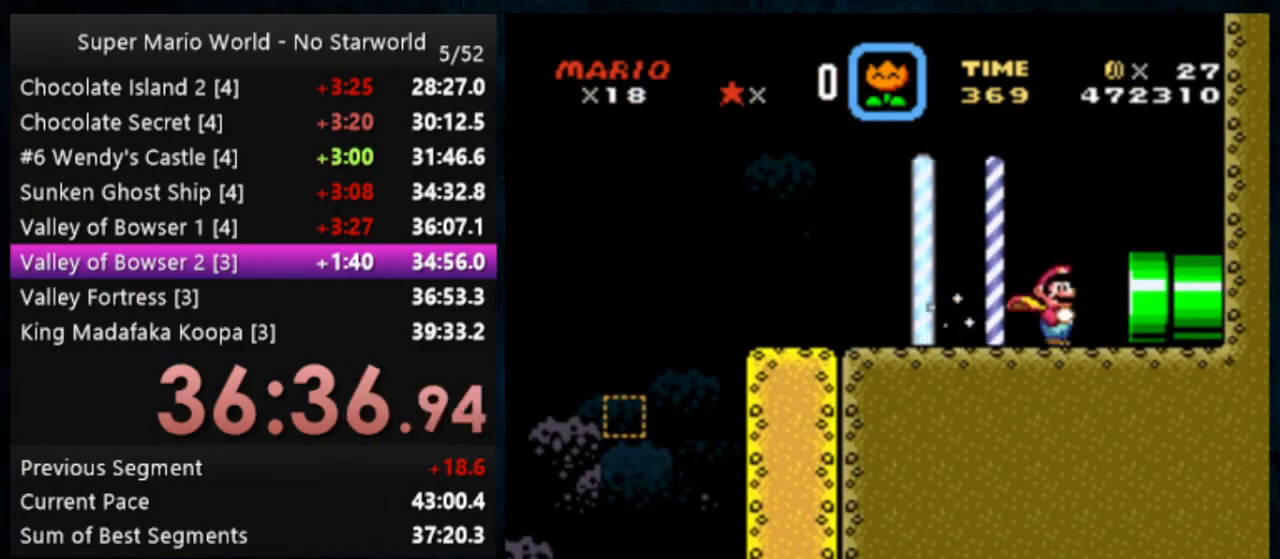
{"buttons": ["Y"], "events": []}
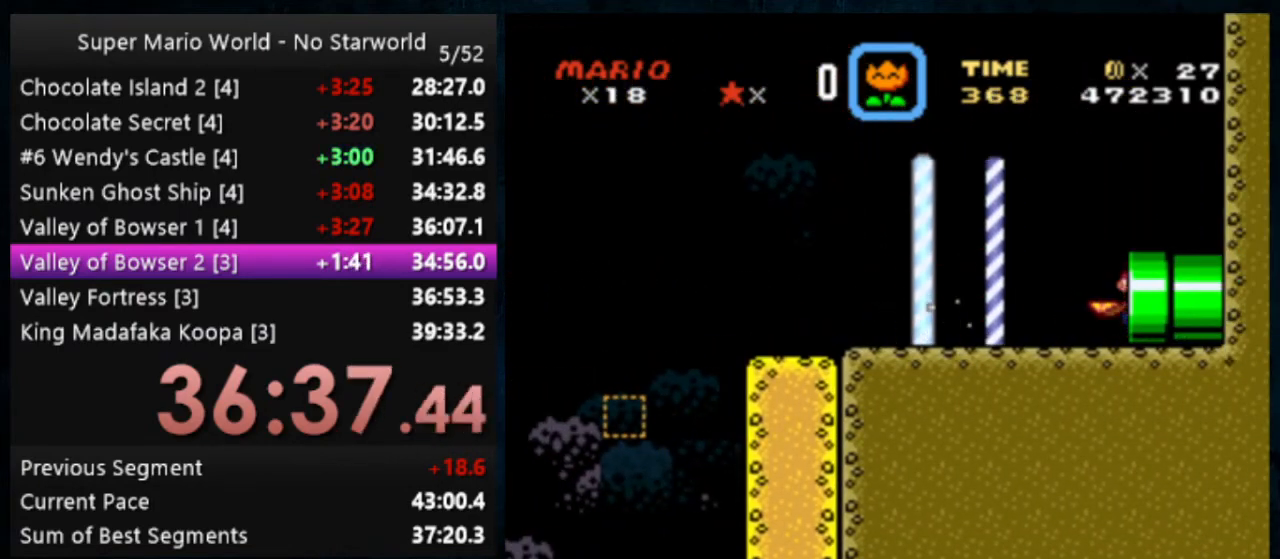
{"buttons": ["Y"], "events": []}
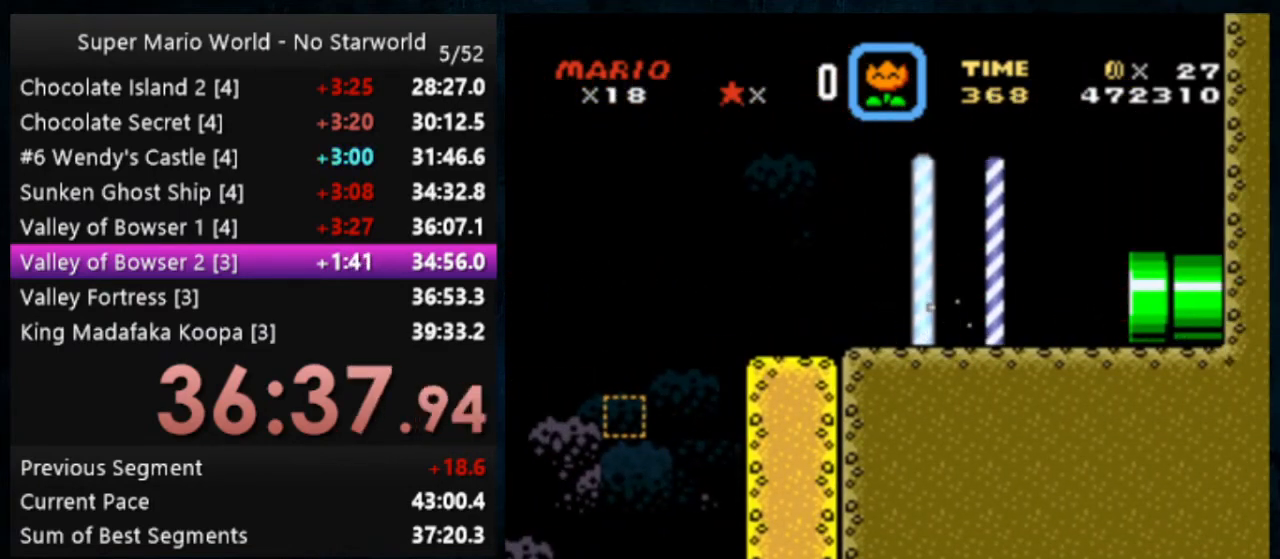
{"buttons": ["Y"], "events": []}